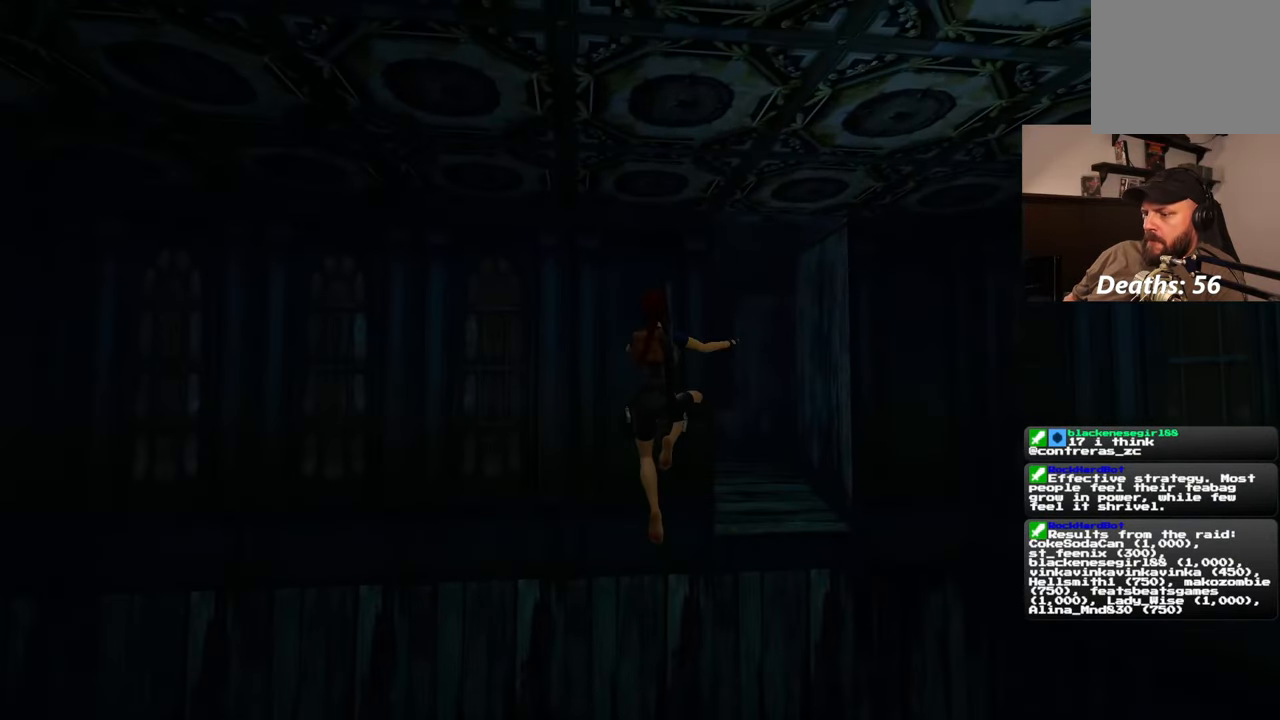
Gameplay with a controller (PlayStation layout); each line is a JSON object with the inputs held at the frame after it. "events" lists button and stick changes between this image and that frame as [ms after this image, input, new state], when the widget could be followed in between. Not read: L2 L3 R3 START.
{"buttons": ["SQUARE"], "left_stick": "up-right", "right_stick": "center", "events": [[17, "R2", "down"], [383, "left_stick", "up-right"], [483, "R2", "up"]]}
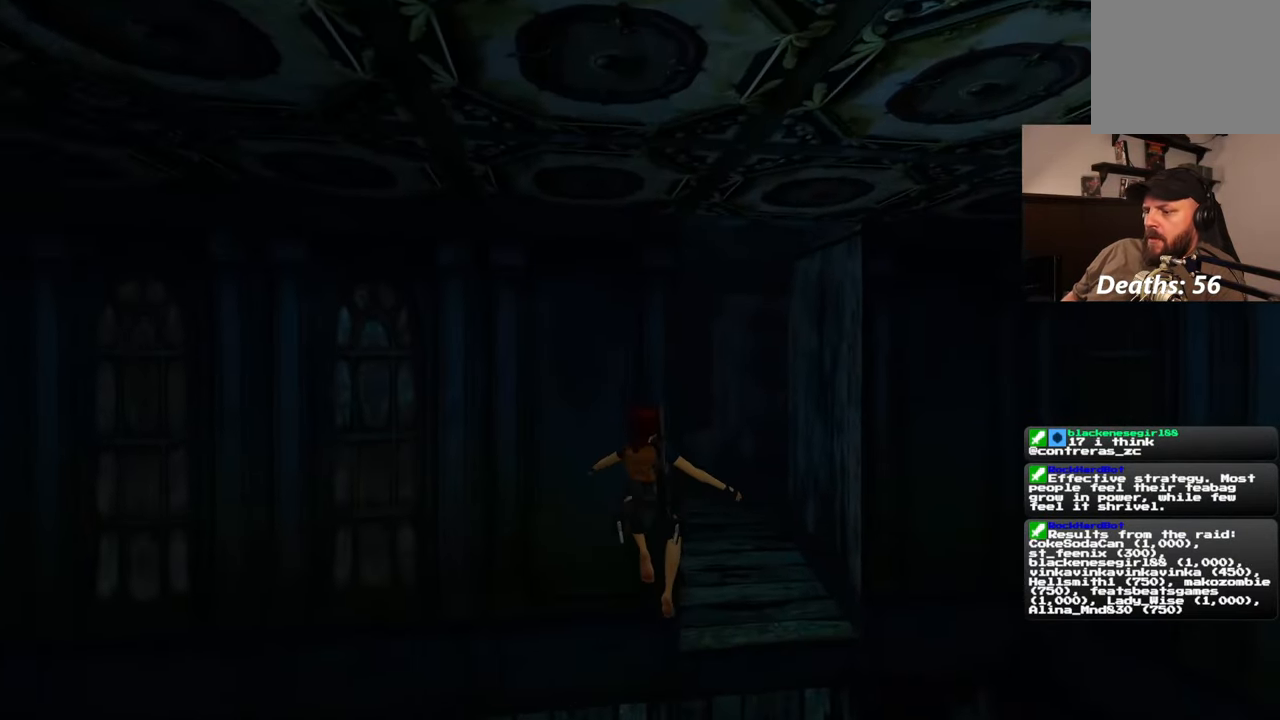
{"buttons": [], "left_stick": "up", "right_stick": "center", "events": [[150, "left_stick", "up"], [217, "R2", "down"], [250, "SQUARE", "up"], [350, "R2", "up"]]}
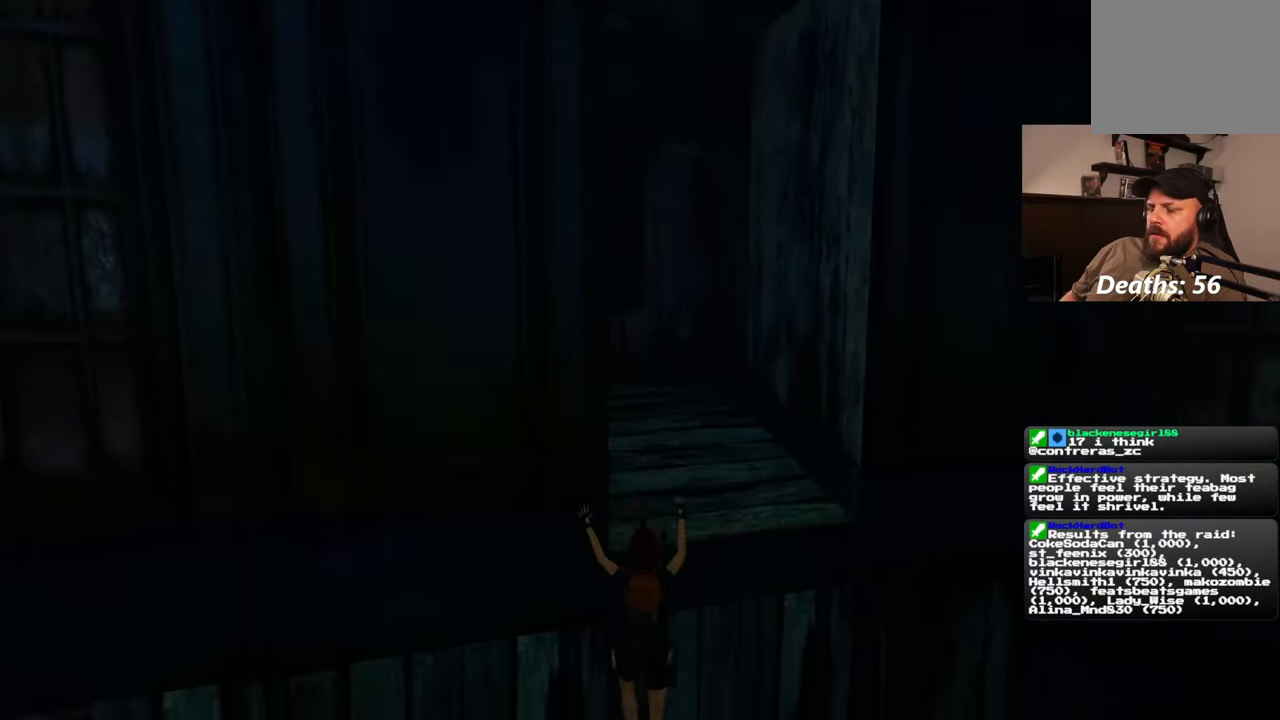
{"buttons": [], "left_stick": "up", "right_stick": "center", "events": []}
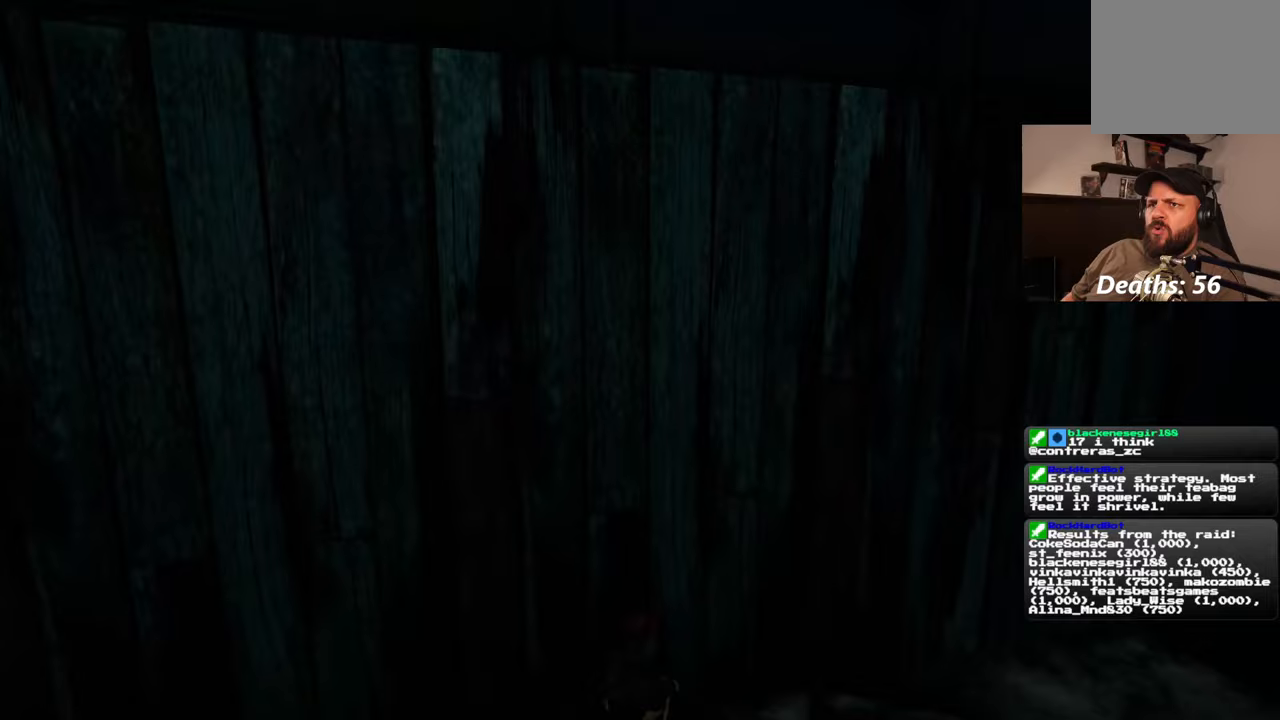
{"buttons": ["R2"], "left_stick": "left", "right_stick": "left"}
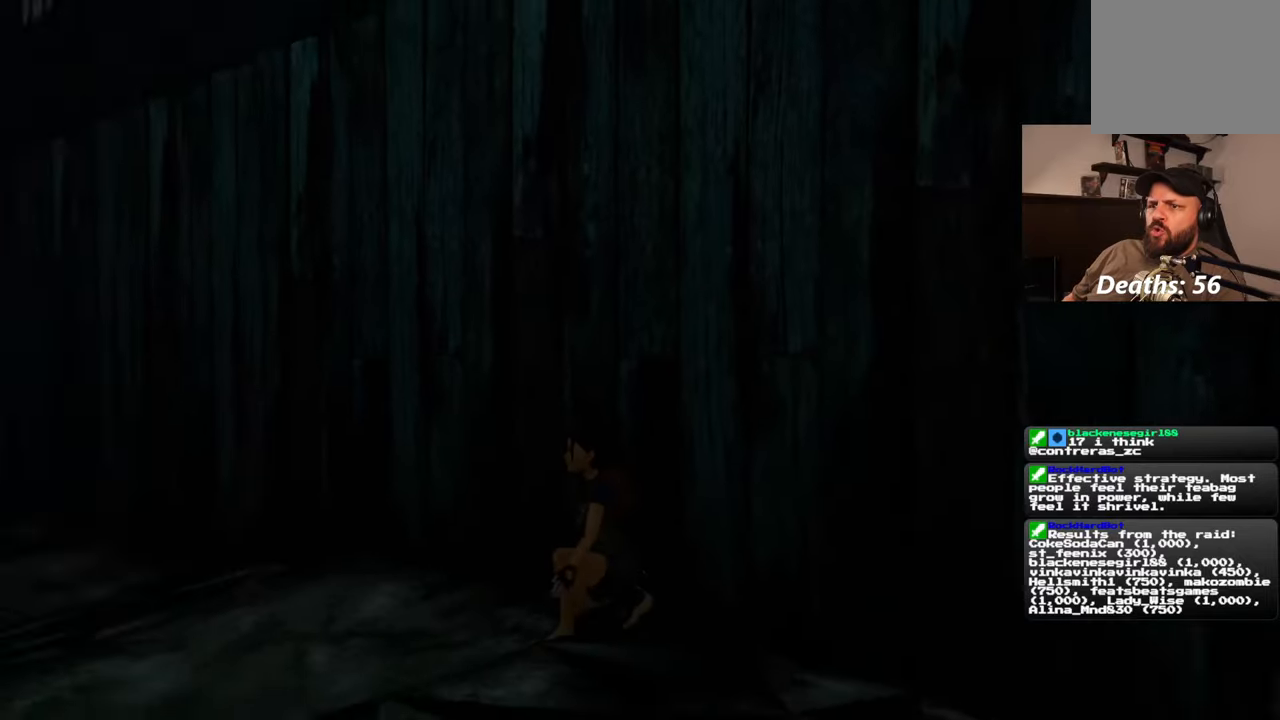
{"buttons": ["R2"], "left_stick": "up-left", "right_stick": "center", "events": [[167, "left_stick", "up-left"], [233, "right_stick", "down-left"], [333, "right_stick", "center"]]}
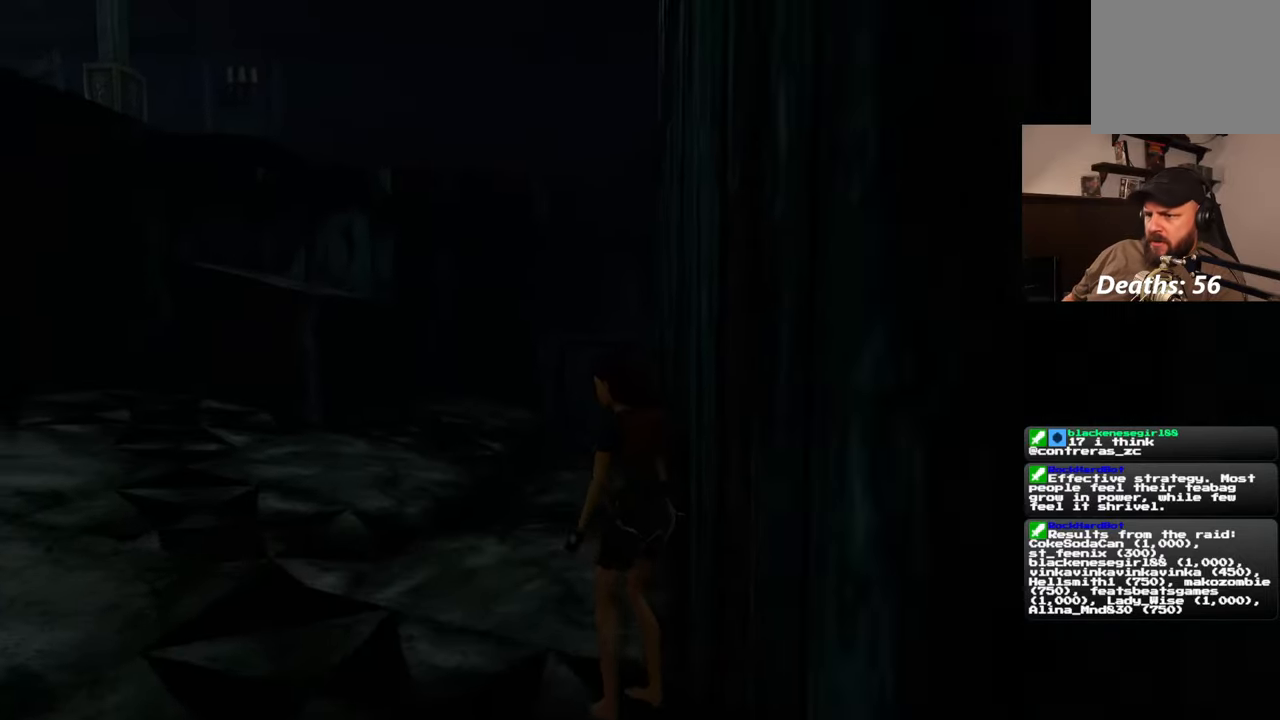
{"buttons": ["R2"], "left_stick": "up", "right_stick": "left", "events": [[83, "right_stick", "down-left"], [250, "left_stick", "up"], [267, "right_stick", "left"]]}
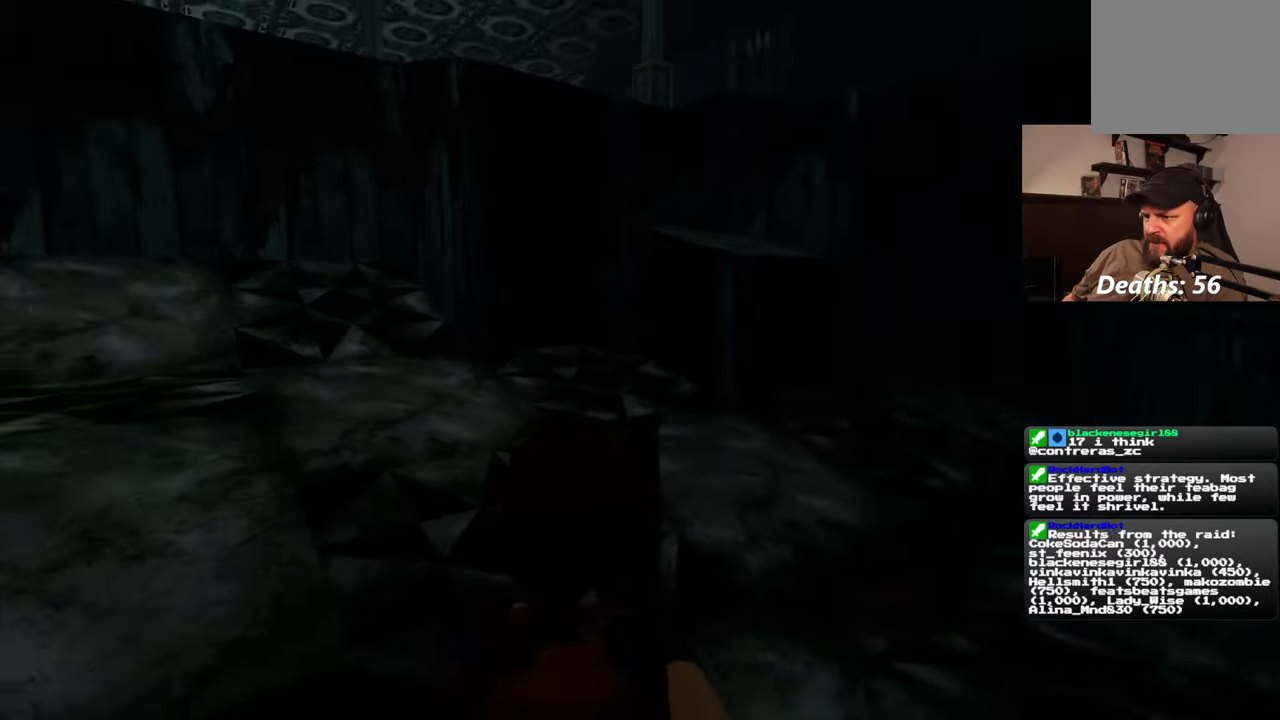
{"buttons": ["R2"], "left_stick": "up", "right_stick": "left", "events": [[33, "right_stick", "center"], [400, "right_stick", "left"]]}
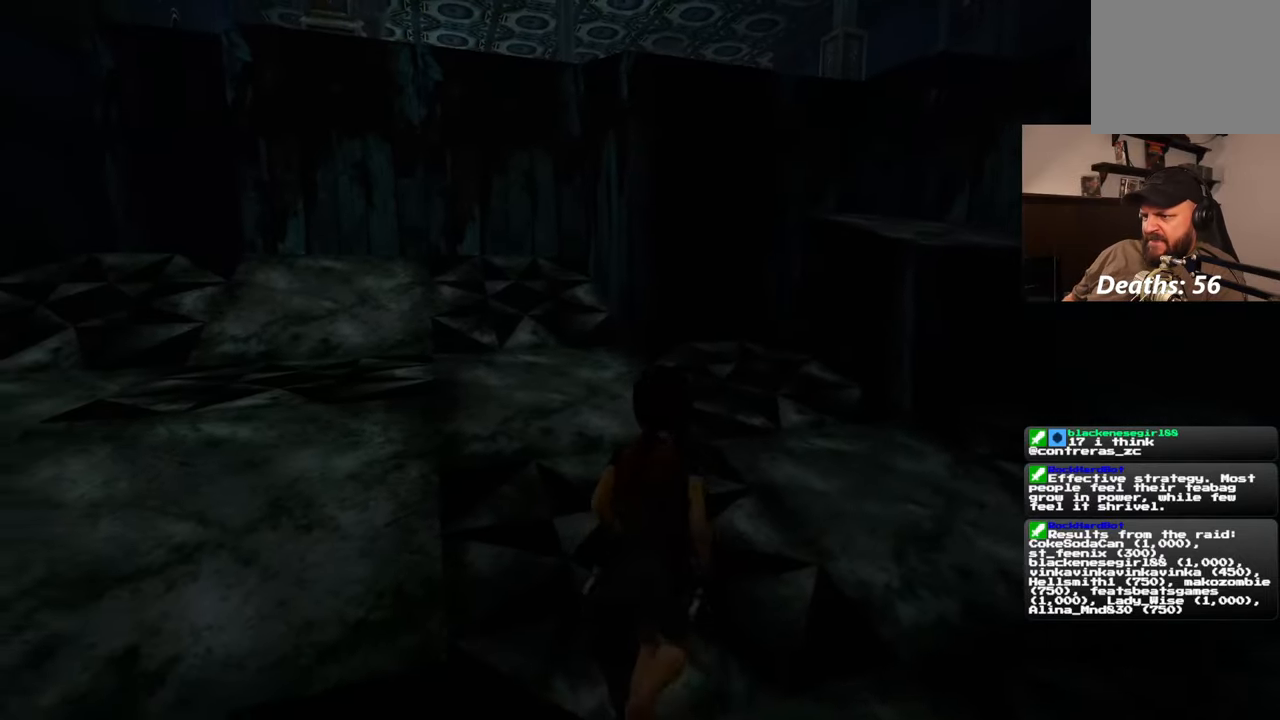
{"buttons": ["R2"], "left_stick": "up", "right_stick": "center", "events": [[17, "right_stick", "center"], [300, "right_stick", "left"], [433, "right_stick", "center"]]}
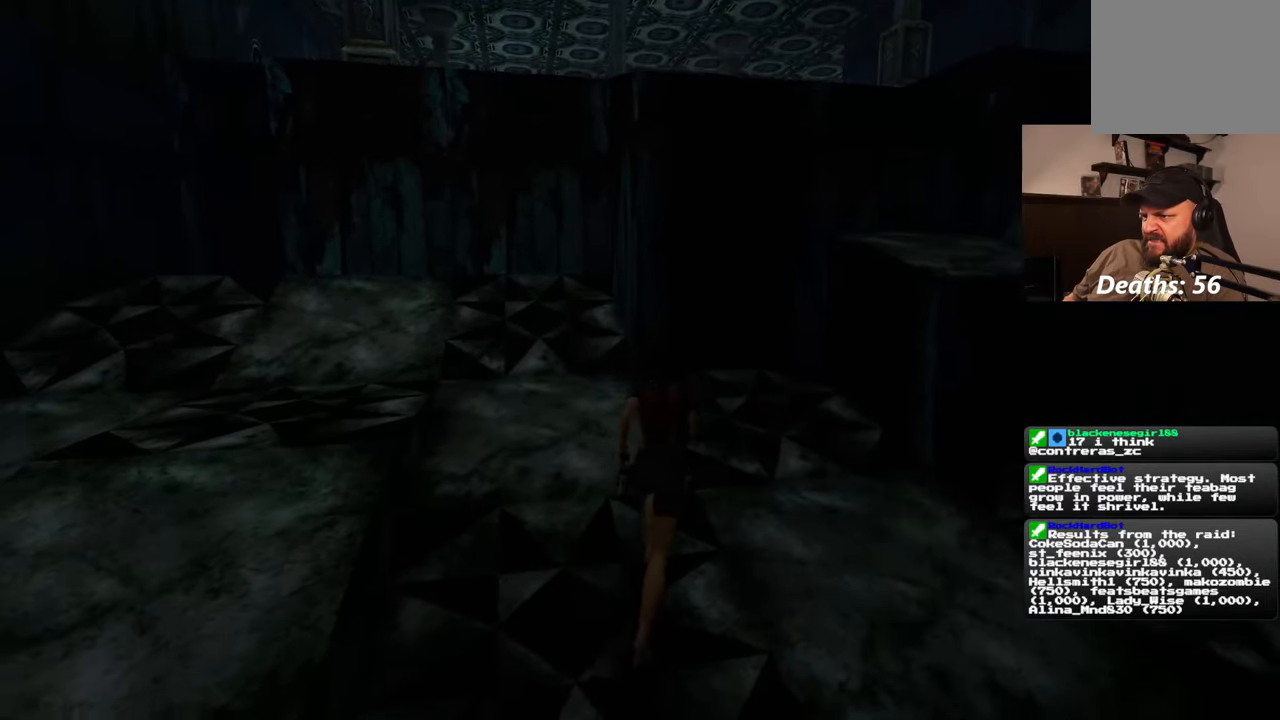
{"buttons": ["R2"], "left_stick": "up", "right_stick": "center", "events": [[183, "right_stick", "left"], [317, "right_stick", "center"]]}
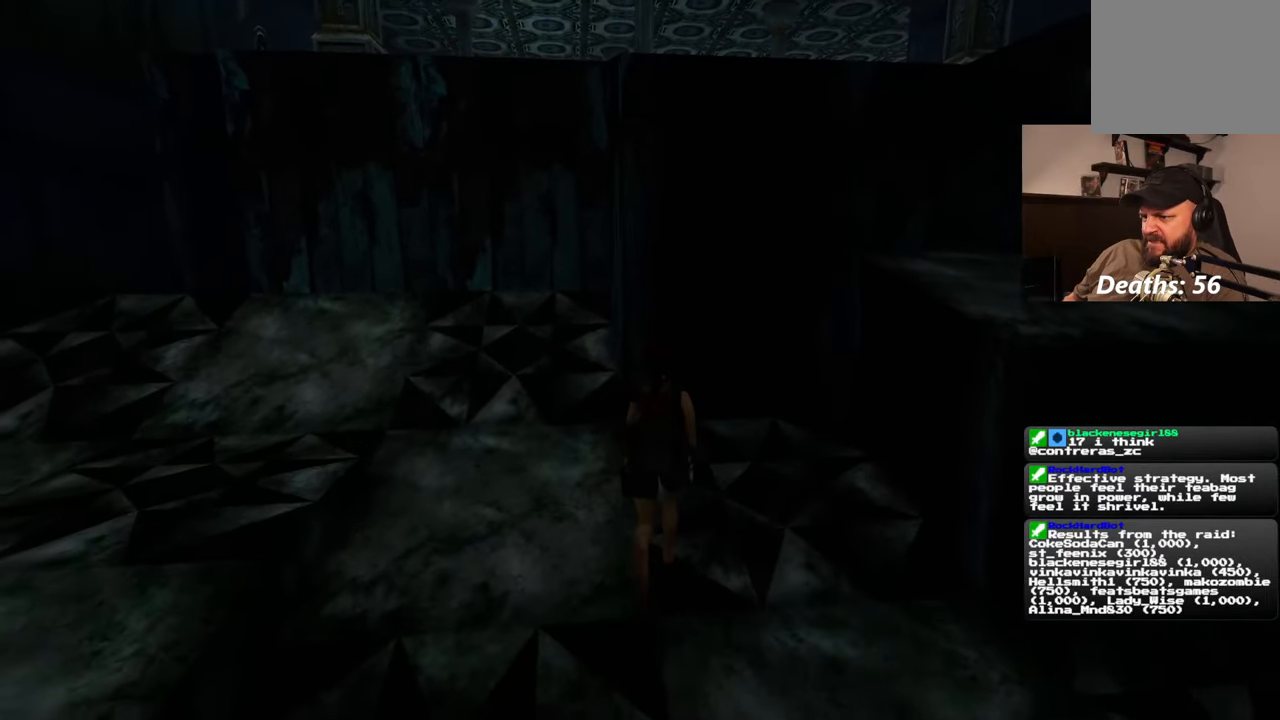
{"buttons": [], "left_stick": "up", "right_stick": "center", "events": [[167, "R2", "up"]]}
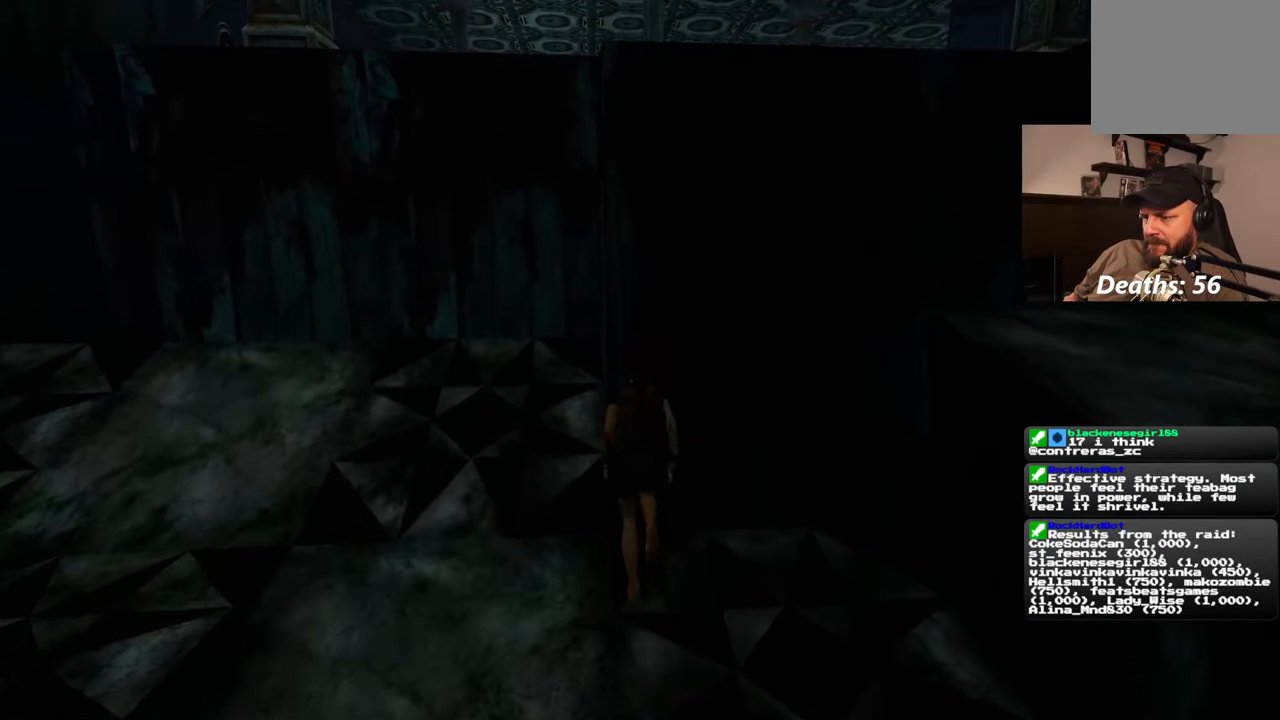
{"buttons": [], "left_stick": "up", "right_stick": "center", "events": []}
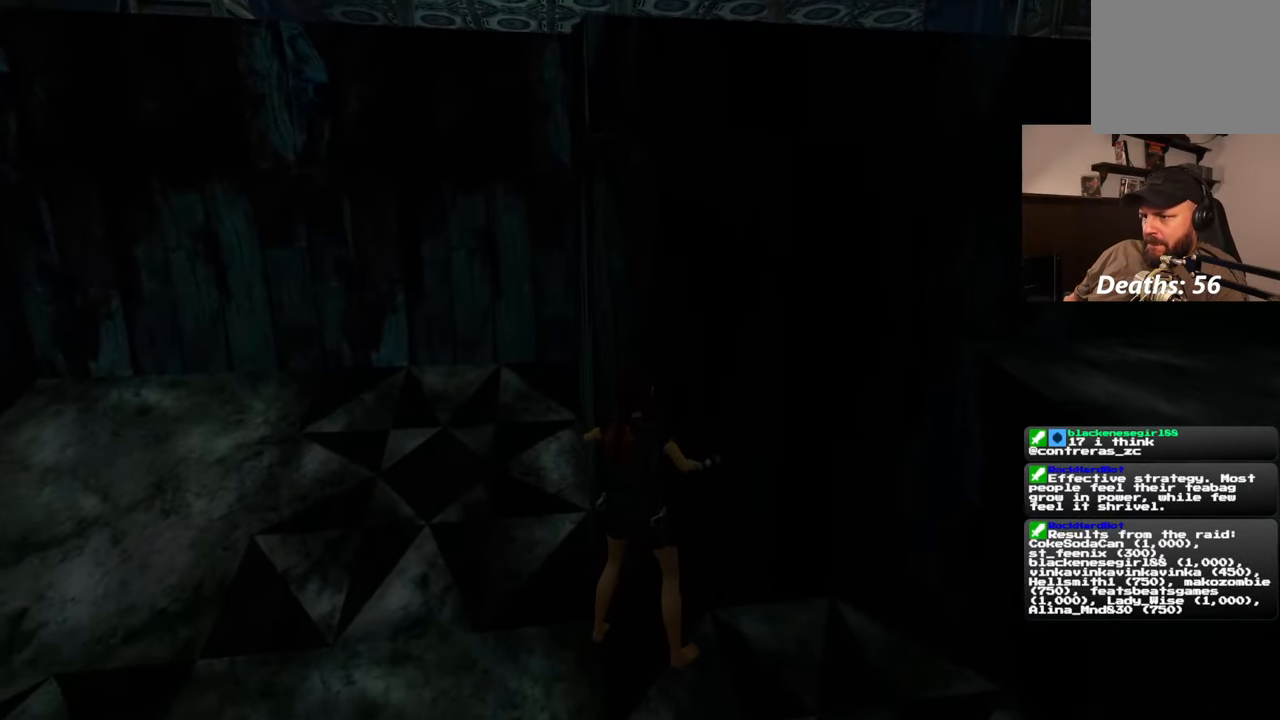
{"buttons": ["R2"], "left_stick": "down", "right_stick": "center", "events": [[217, "left_stick", "center"], [283, "R2", "down"], [333, "left_stick", "down"]]}
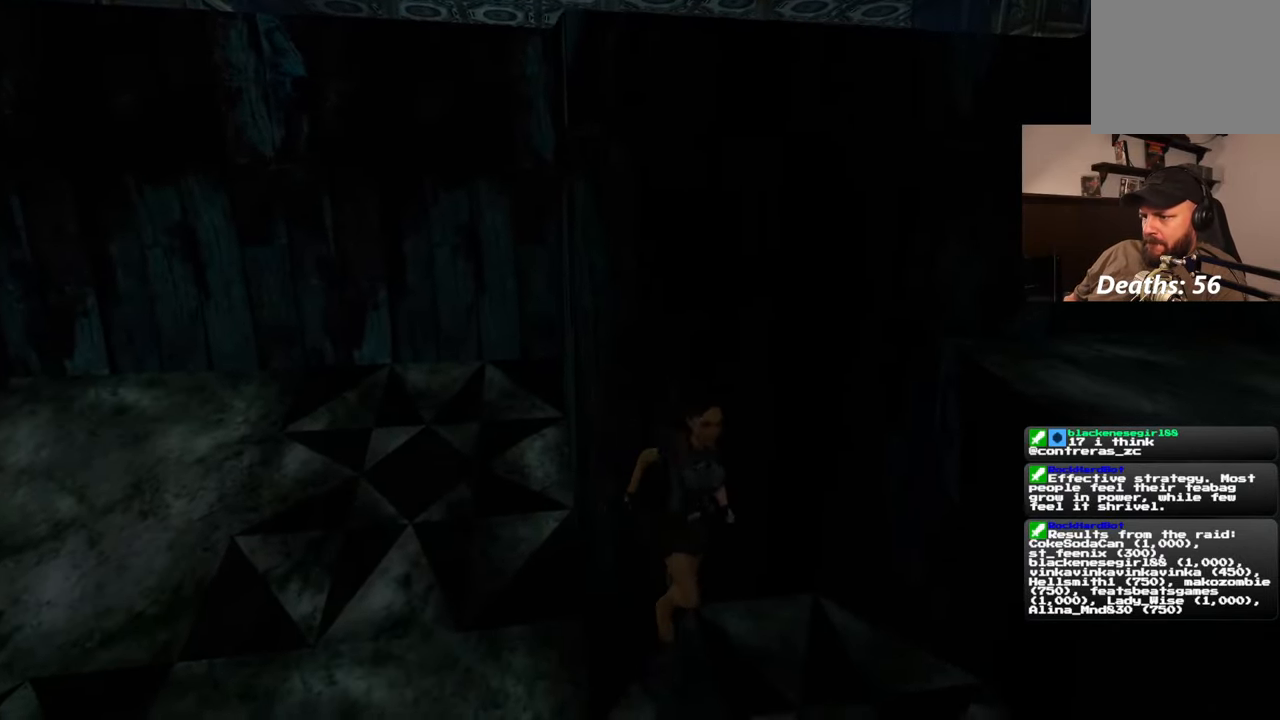
{"buttons": [], "left_stick": "up-right", "right_stick": "center", "events": [[150, "left_stick", "left"], [217, "left_stick", "up"], [400, "R2", "up"], [483, "left_stick", "up-right"]]}
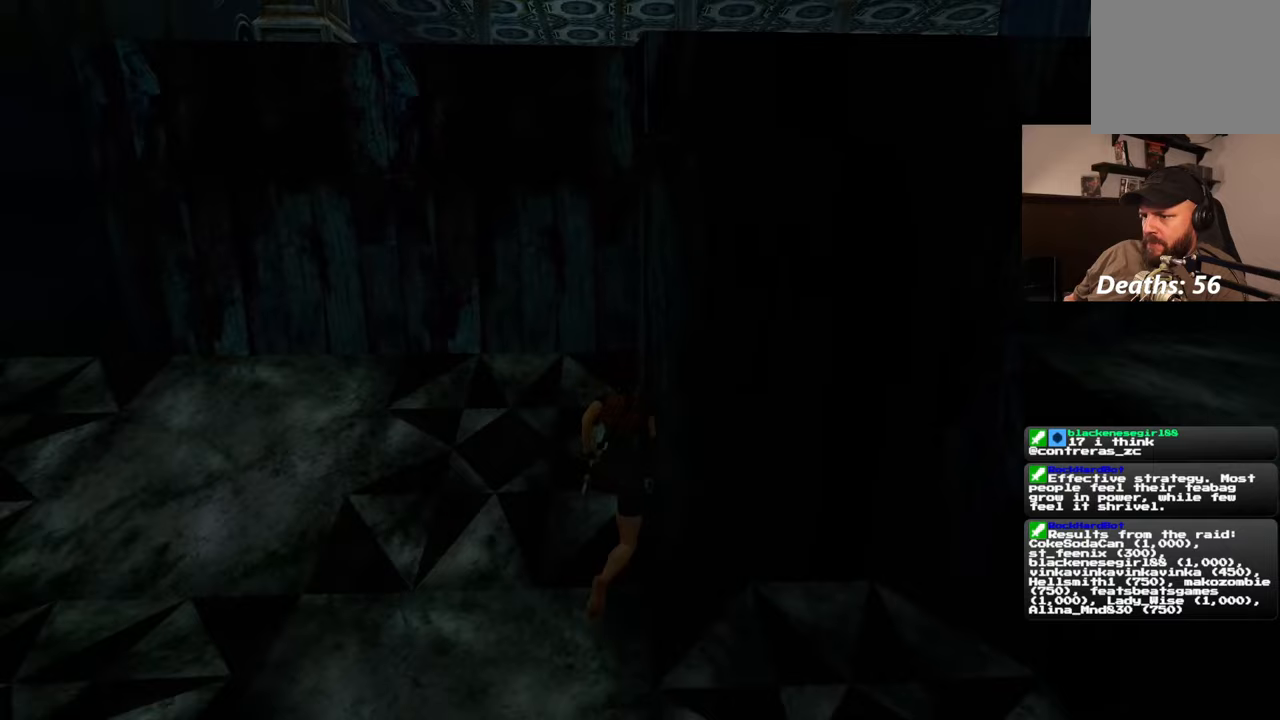
{"buttons": ["R2"], "left_stick": "down", "right_stick": "center", "events": [[50, "left_stick", "right"], [100, "left_stick", "down-right"], [167, "R2", "down"], [217, "left_stick", "down"]]}
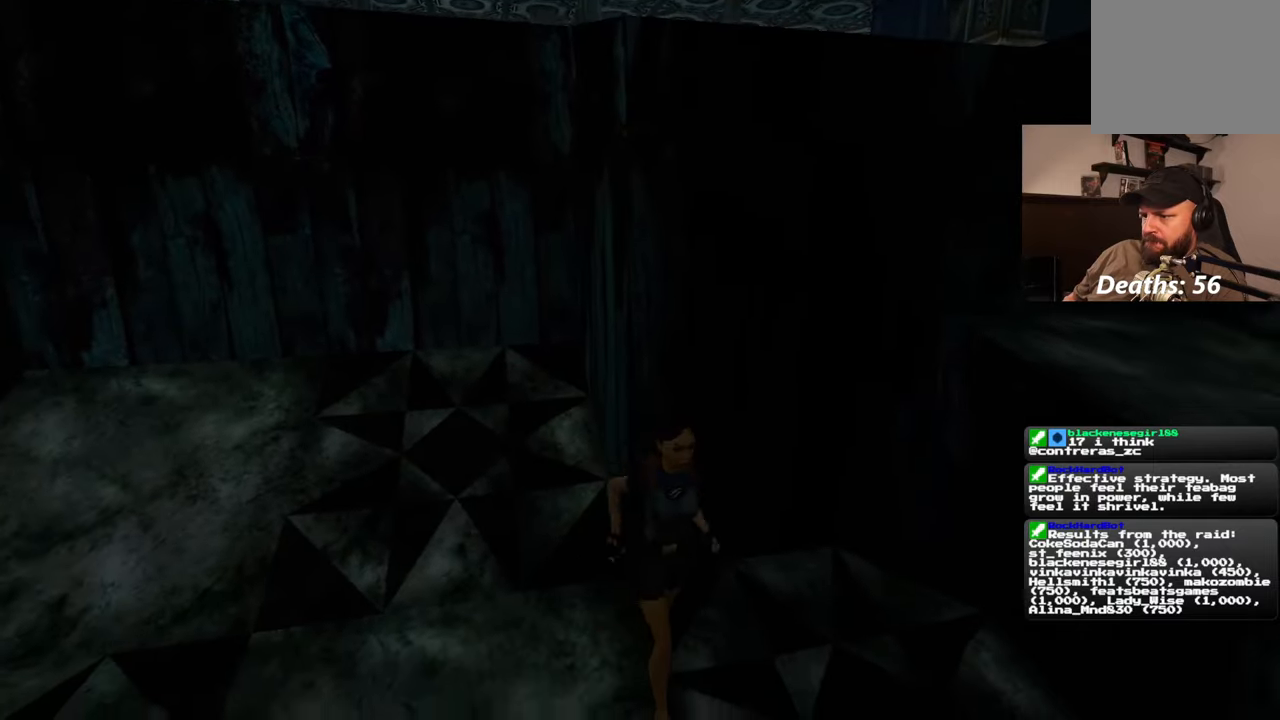
{"buttons": [], "left_stick": "up-left", "right_stick": "center", "events": [[17, "left_stick", "up-right"], [133, "R2", "up"], [133, "left_stick", "up"], [350, "left_stick", "up-left"]]}
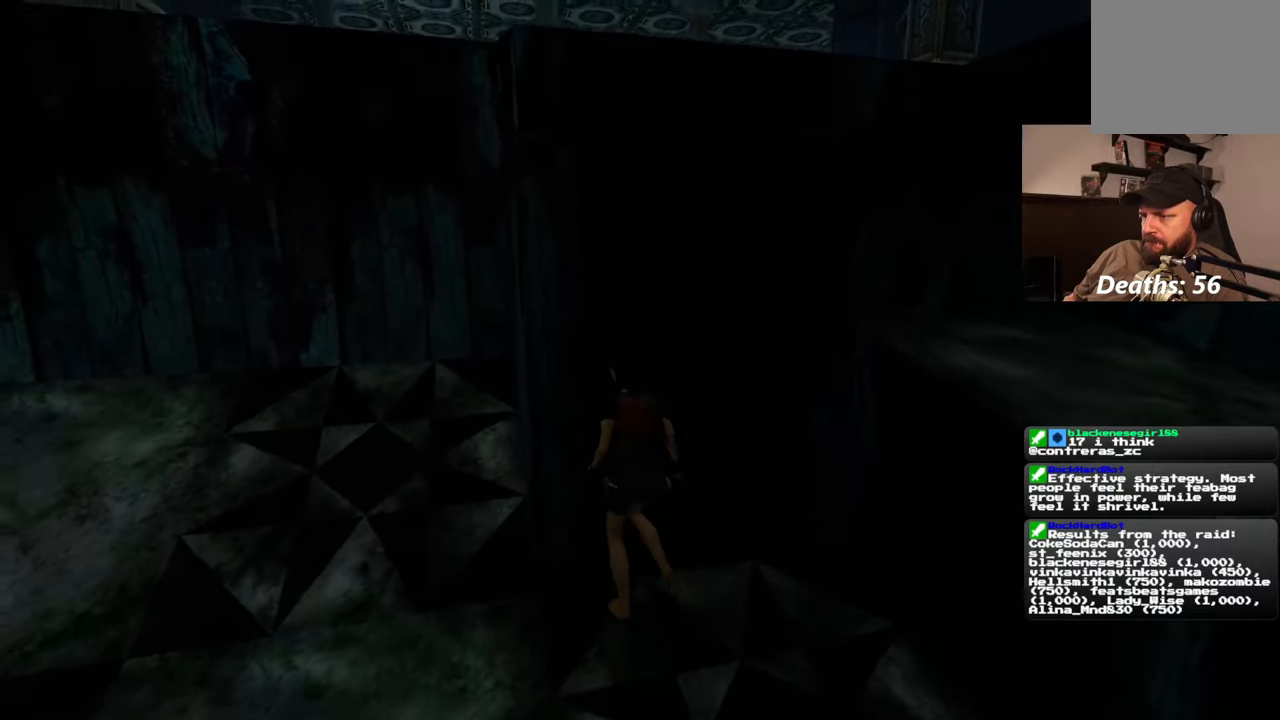
{"buttons": [], "left_stick": "up", "right_stick": "center", "events": [[50, "left_stick", "up"]]}
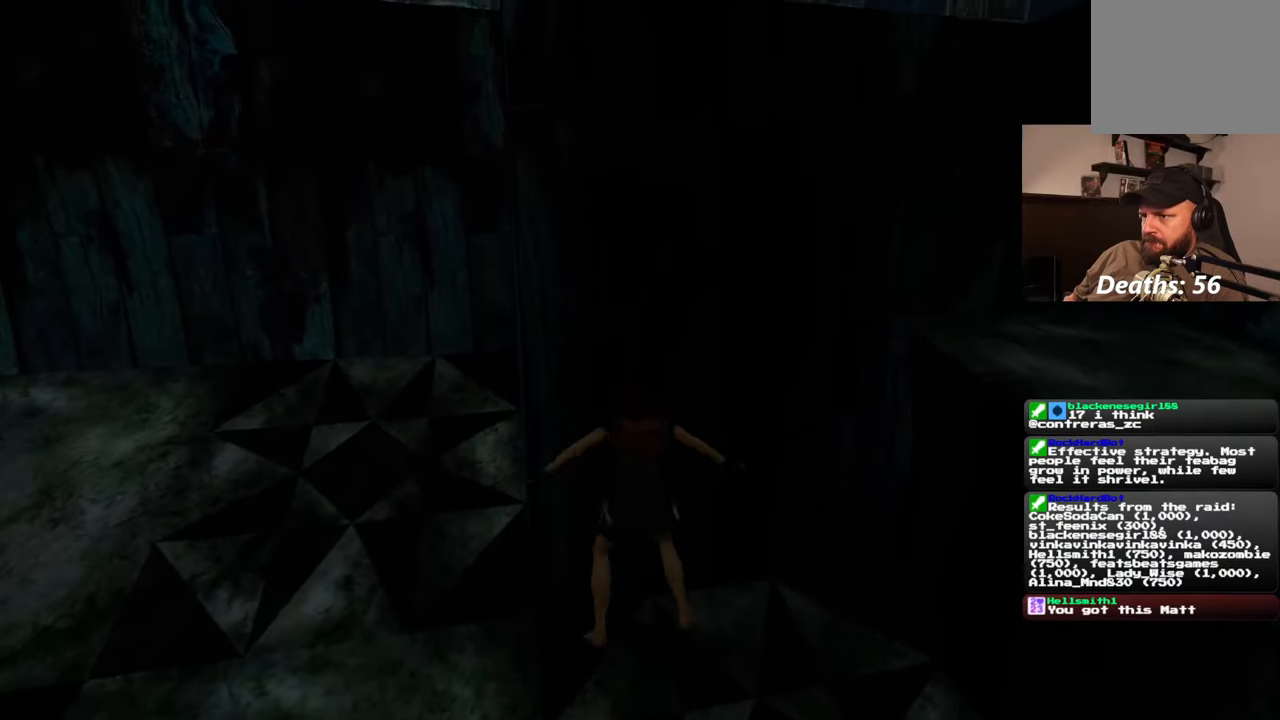
{"buttons": [], "left_stick": "left", "right_stick": "center", "events": [[150, "left_stick", "center"], [283, "left_stick", "left"]]}
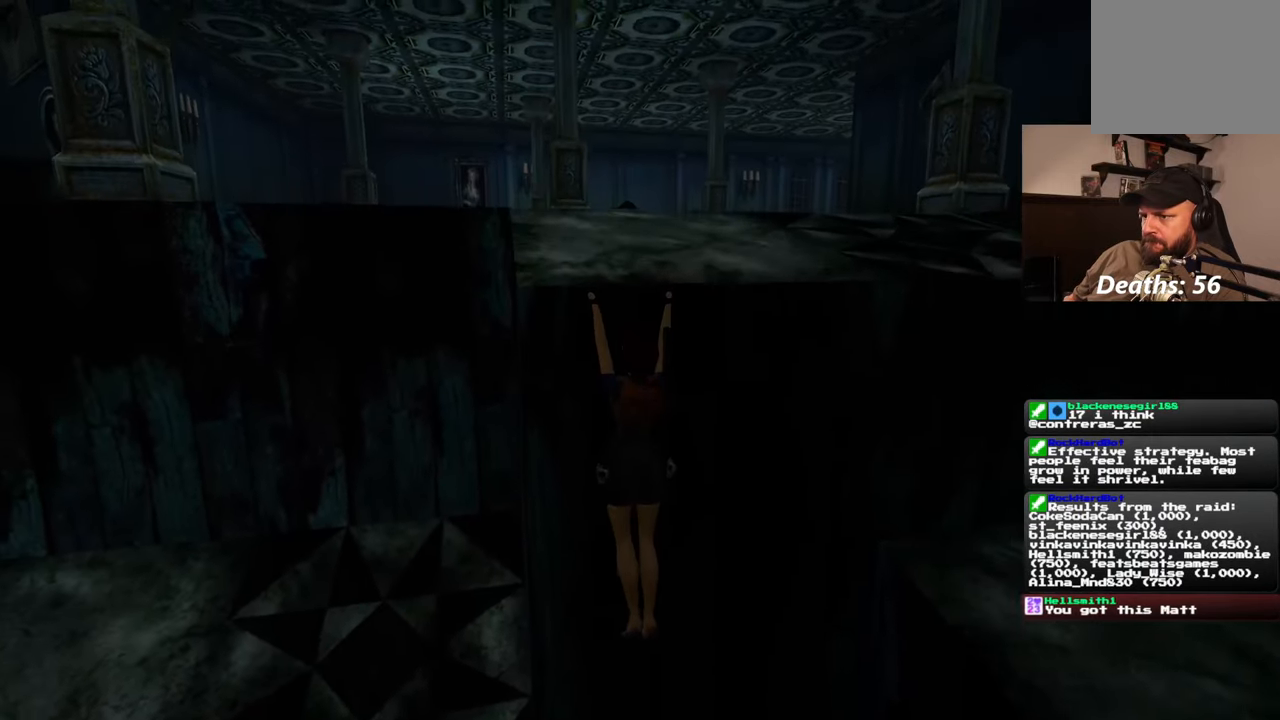
{"buttons": [], "left_stick": "left", "right_stick": "center", "events": []}
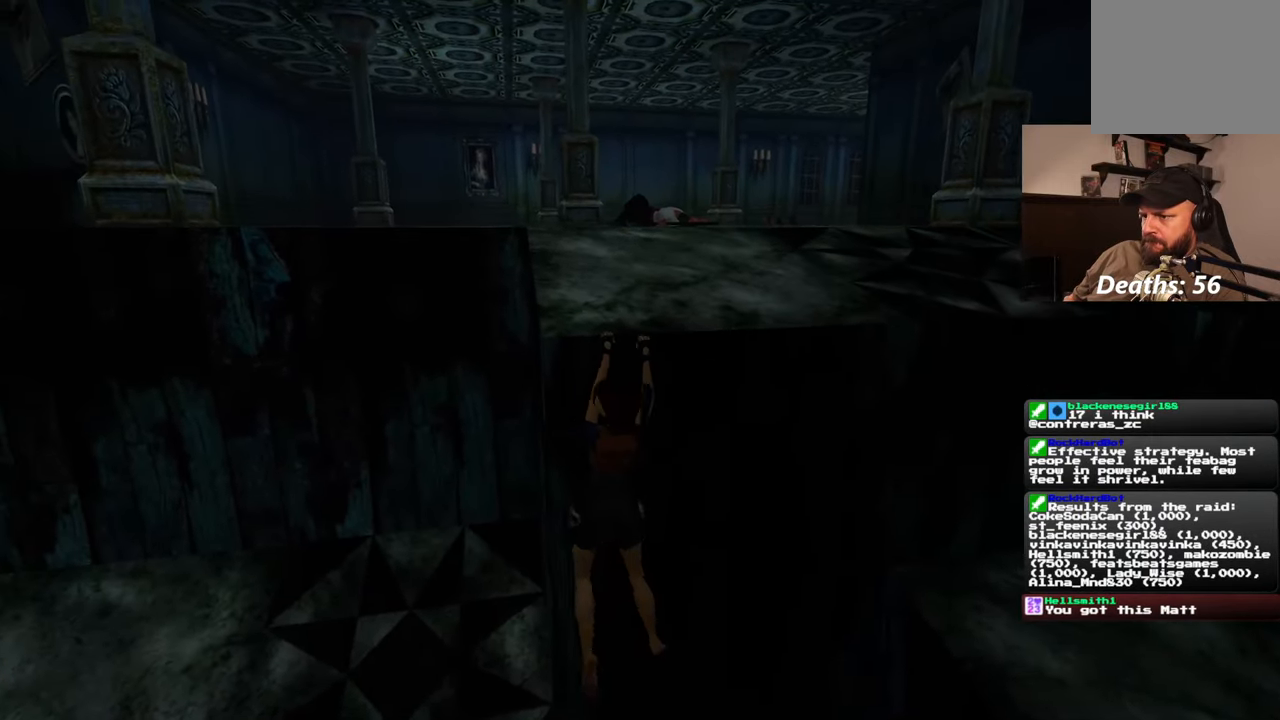
{"buttons": [], "left_stick": "left", "right_stick": "center", "events": []}
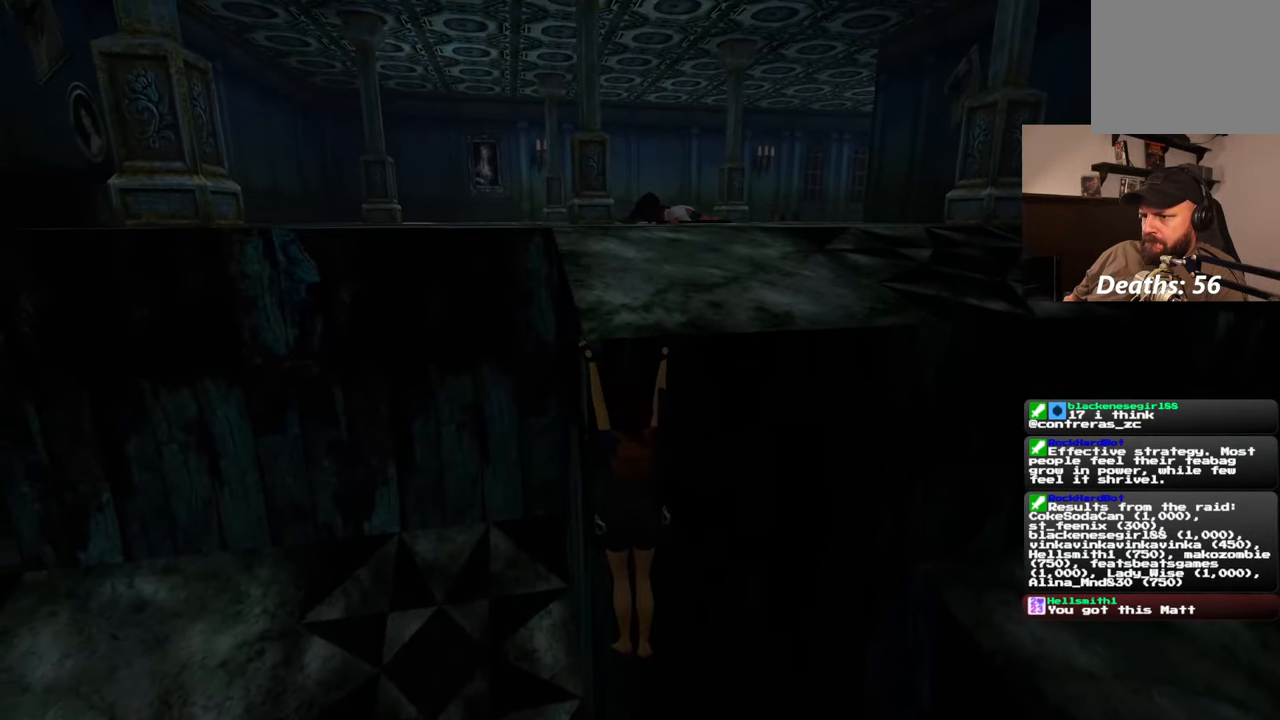
{"buttons": [], "left_stick": "center", "right_stick": "center", "events": [[200, "left_stick", "center"]]}
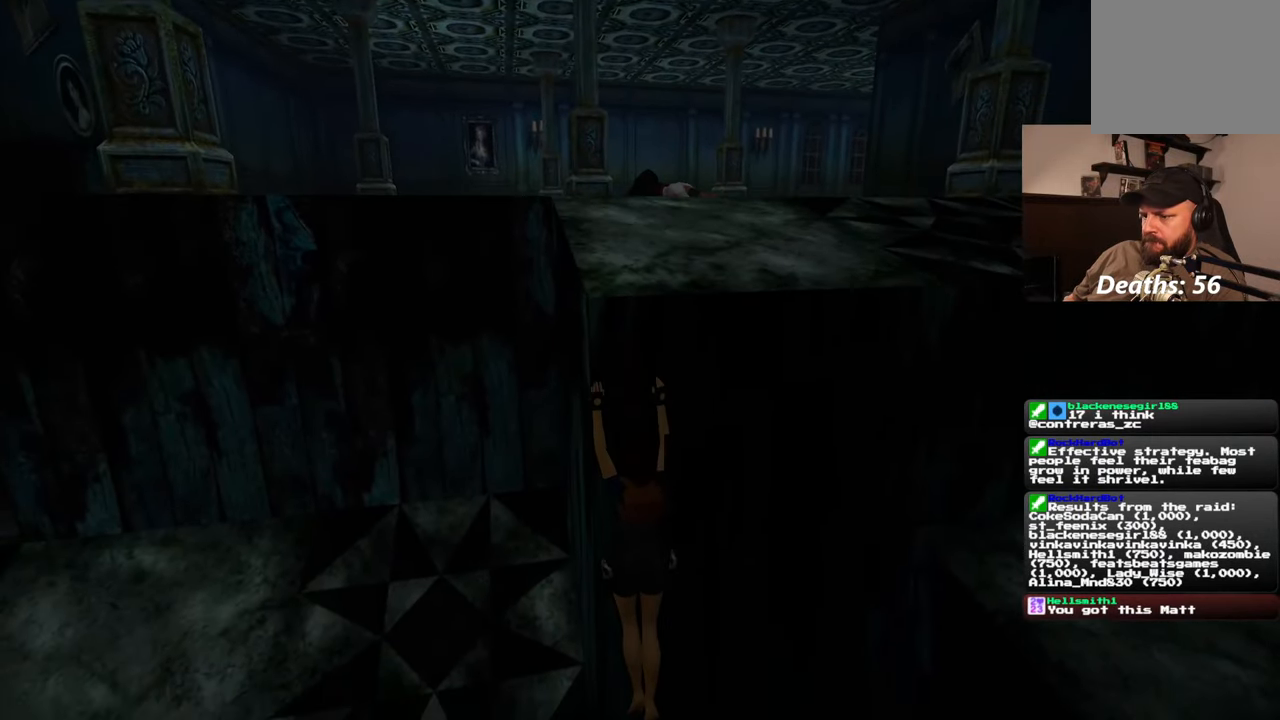
{"buttons": [], "left_stick": "up", "right_stick": "center", "events": [[417, "left_stick", "up"]]}
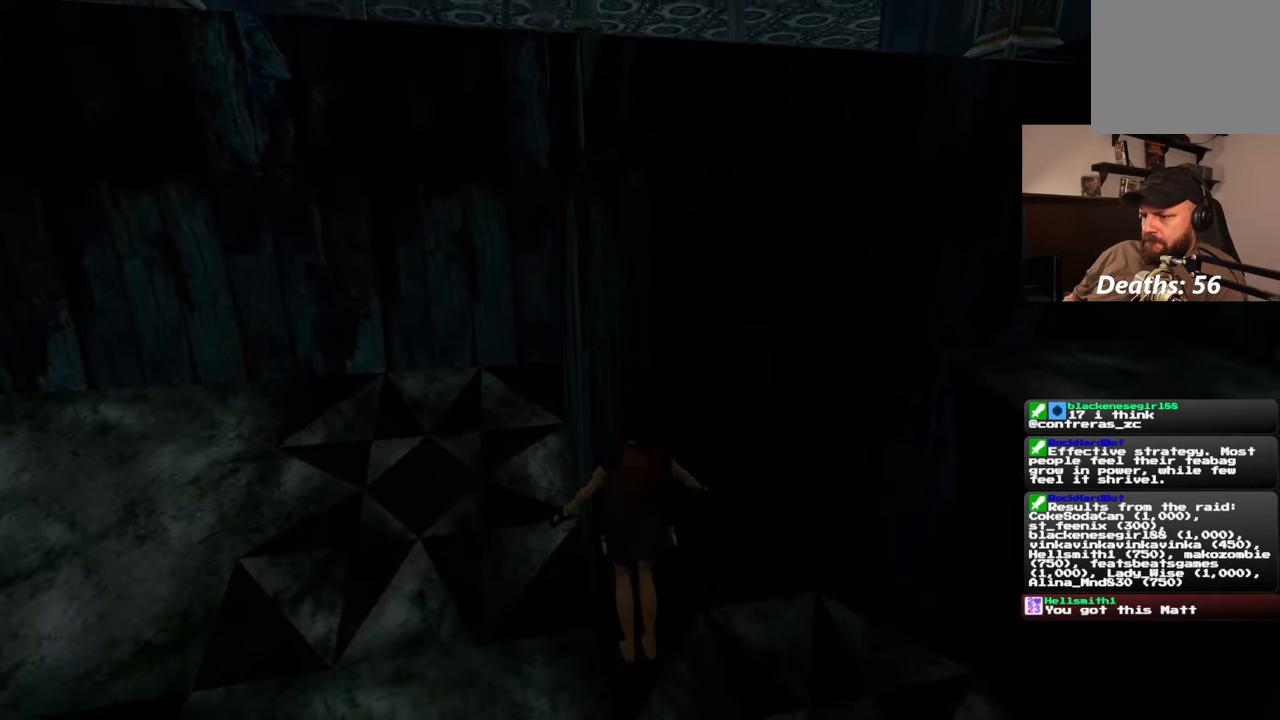
{"buttons": [], "left_stick": "up", "right_stick": "center", "events": []}
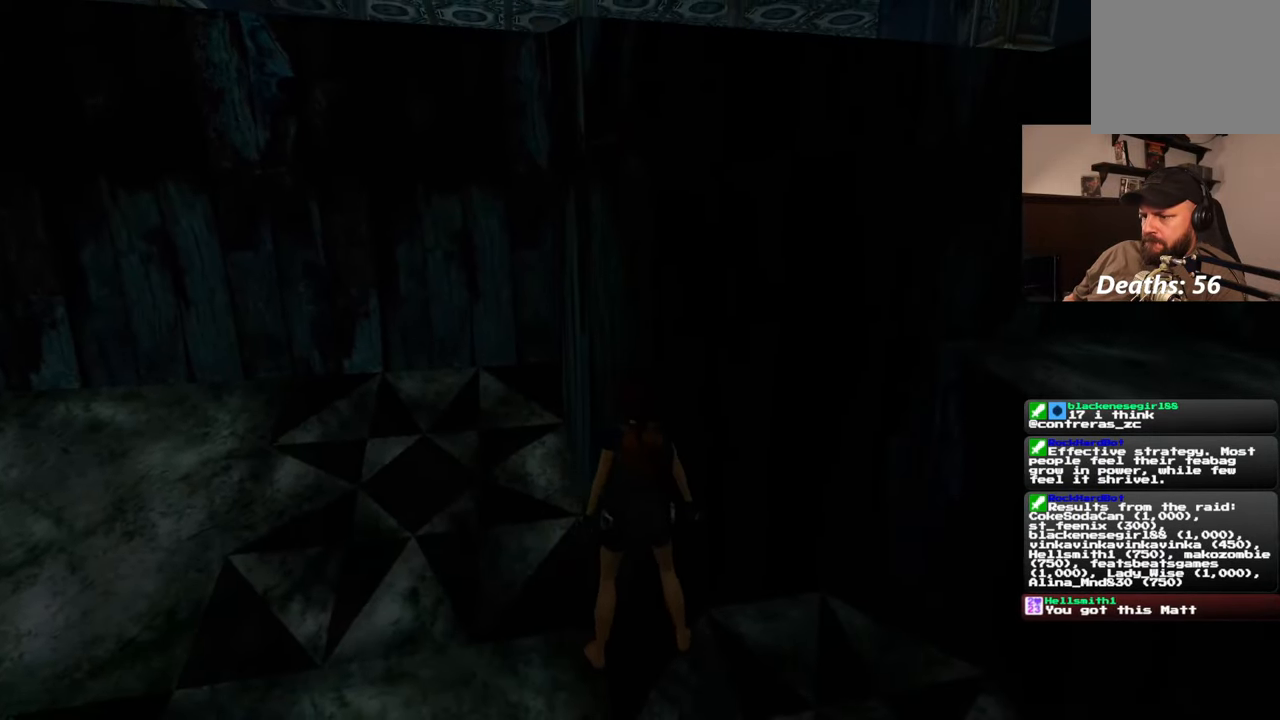
{"buttons": [], "left_stick": "up", "right_stick": "center", "events": []}
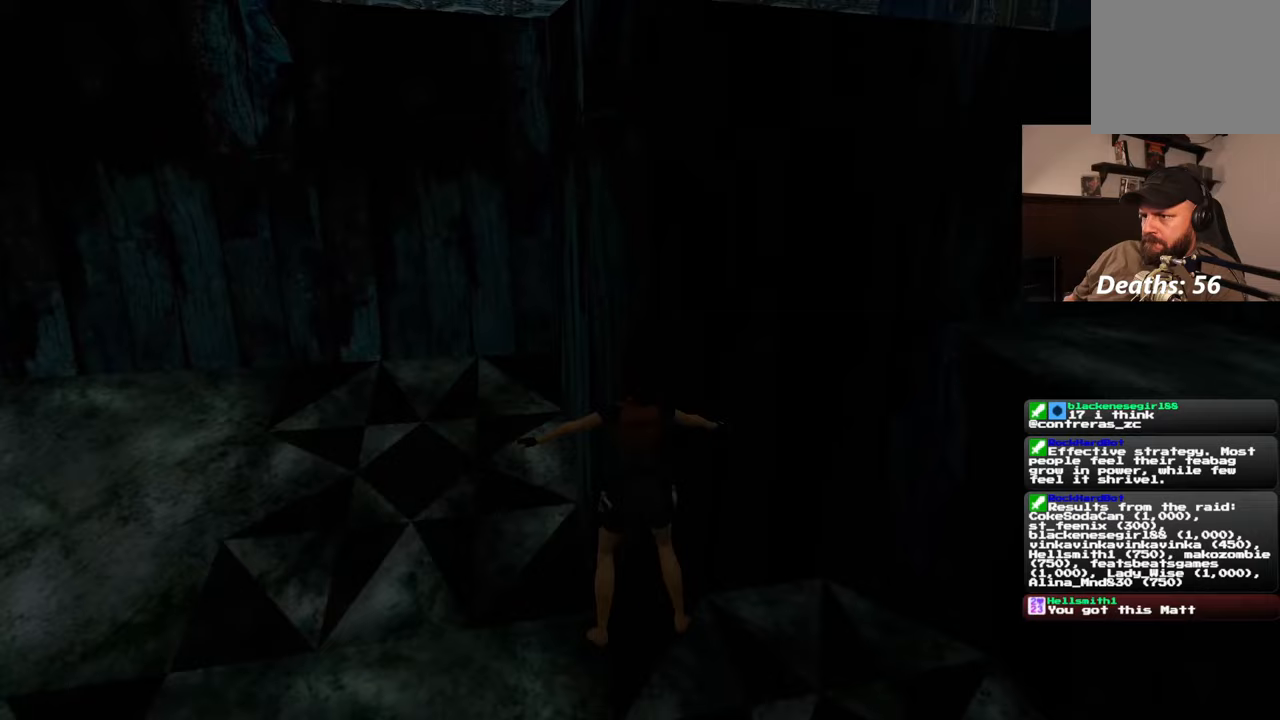
{"buttons": [], "left_stick": "up", "right_stick": "center", "events": []}
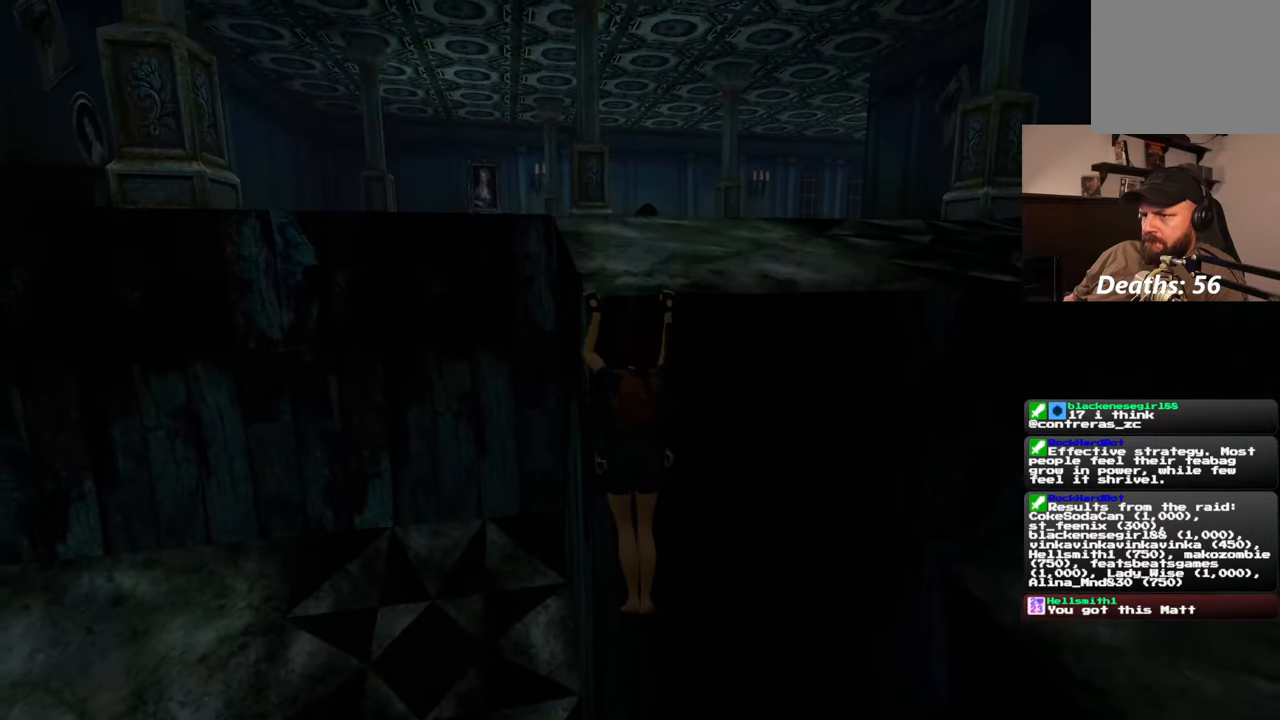
{"buttons": ["R2"], "left_stick": "center", "right_stick": "center", "events": [[233, "R2", "down"], [283, "left_stick", "center"]]}
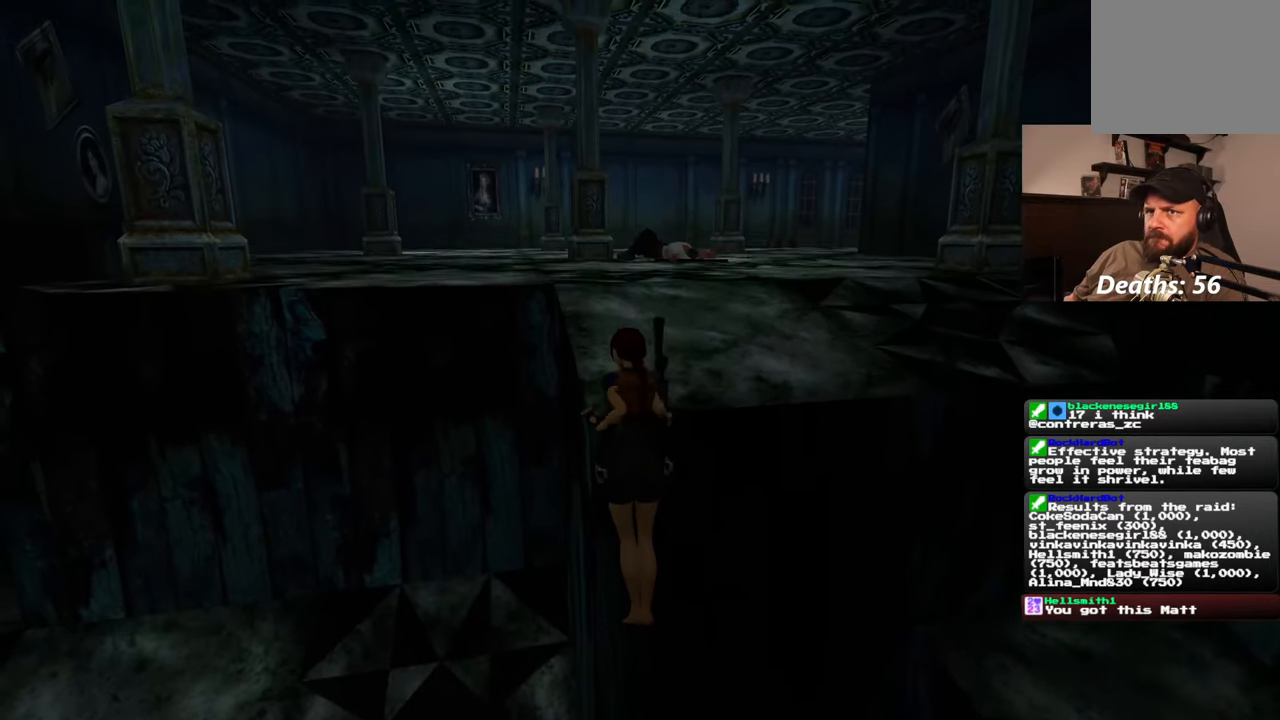
{"buttons": ["R2"], "left_stick": "center", "right_stick": "center", "events": []}
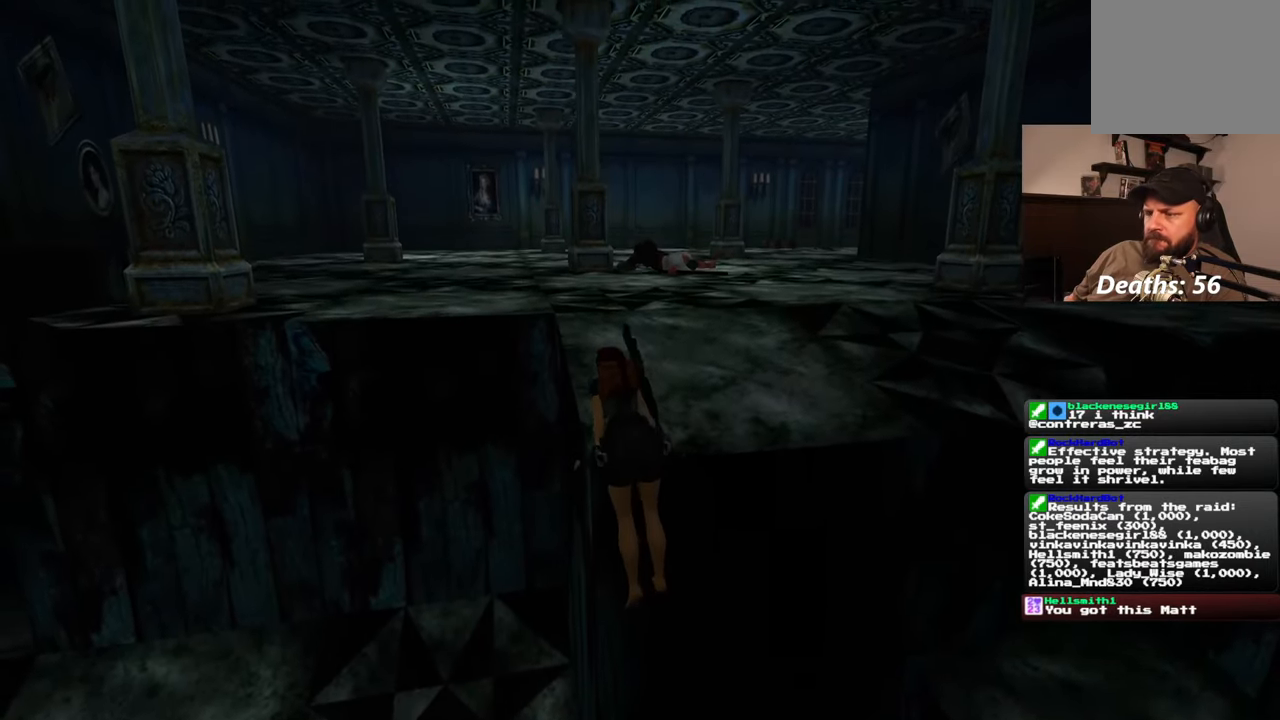
{"buttons": ["R2"], "left_stick": "center", "right_stick": "center", "events": []}
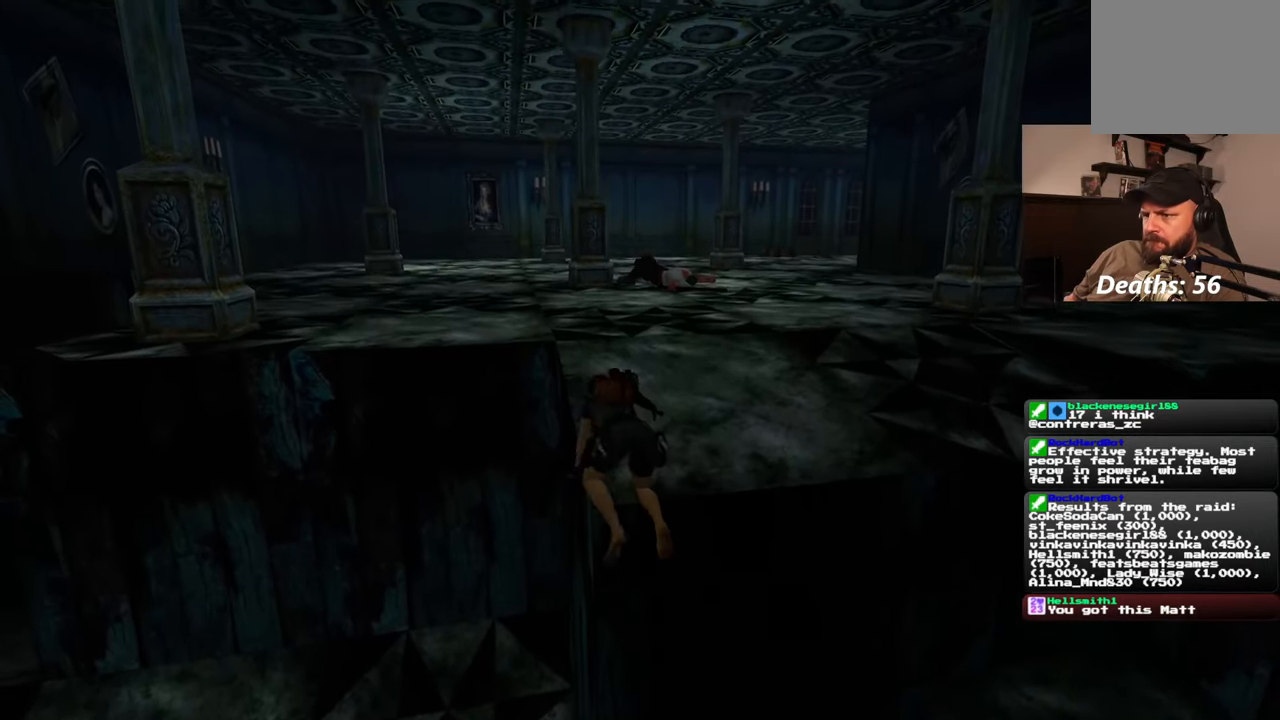
{"buttons": ["R2"], "left_stick": "center", "right_stick": "center"}
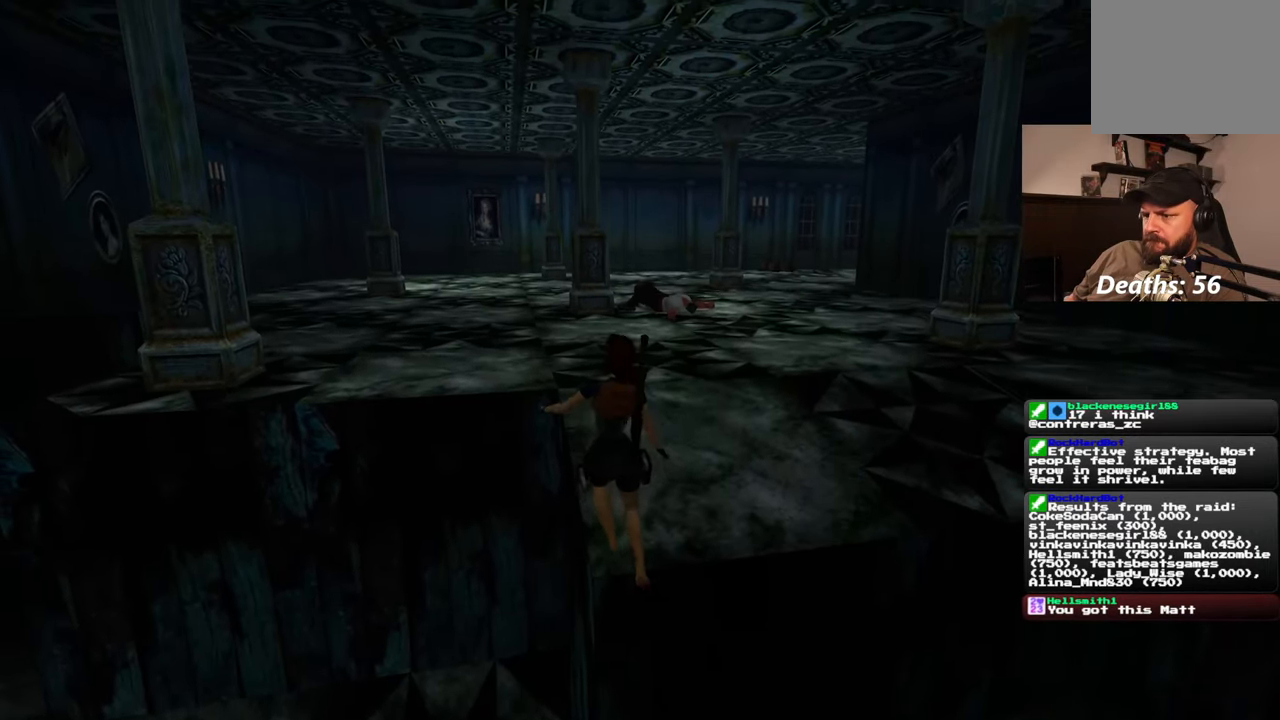
{"buttons": ["R2"], "left_stick": "center", "right_stick": "center", "events": []}
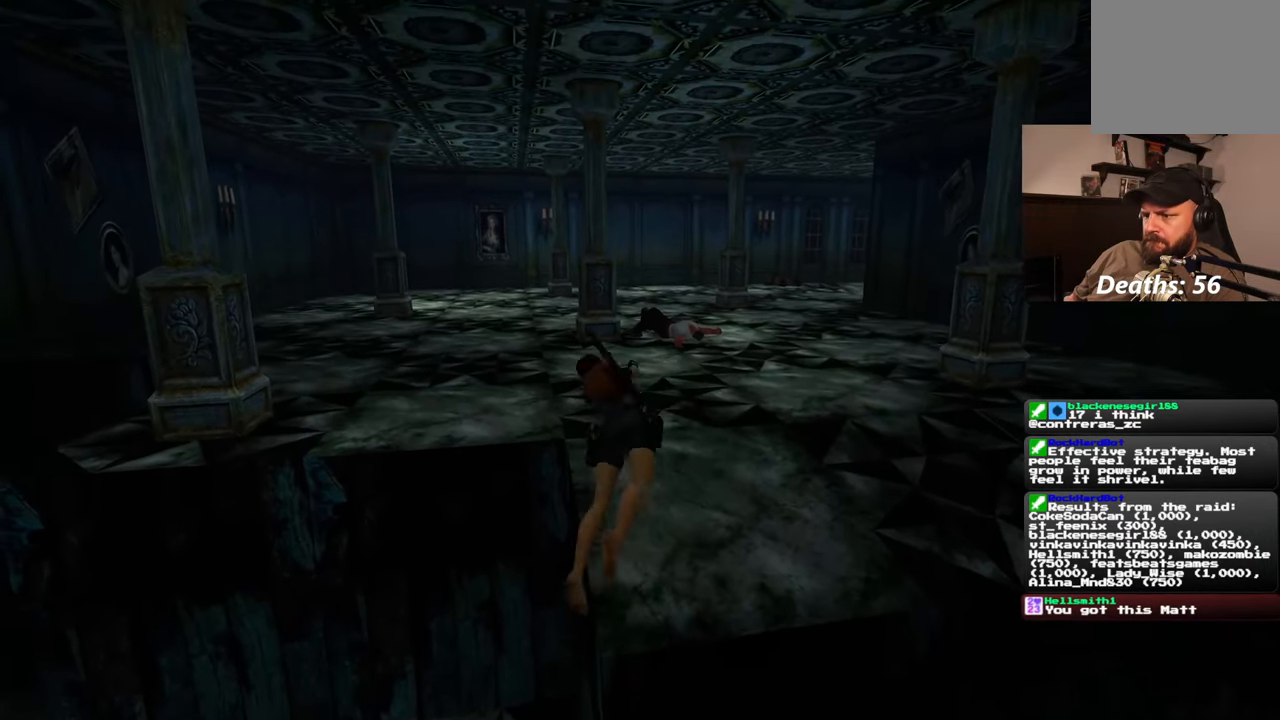
{"buttons": ["R2"], "left_stick": "center", "right_stick": "center", "events": []}